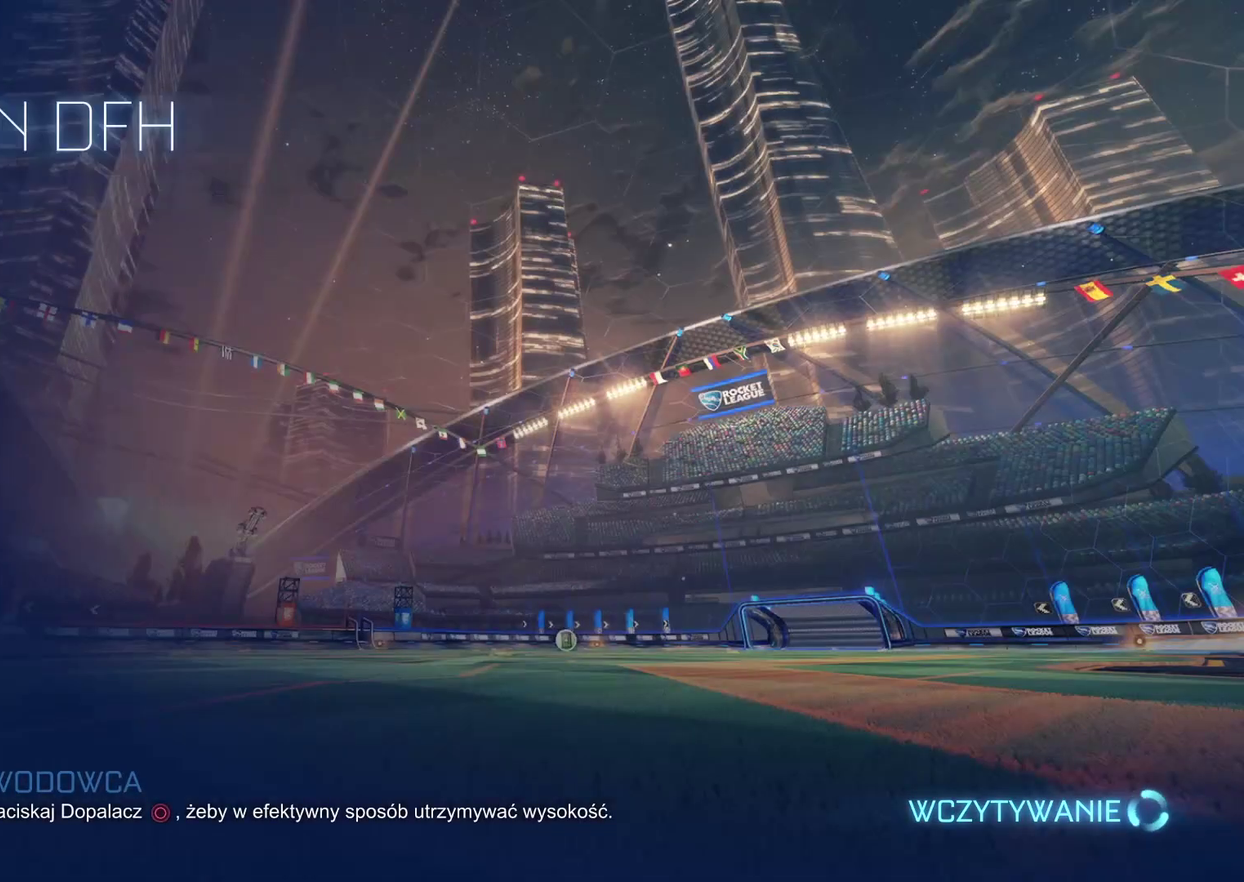
Gameplay with a controller (PlayStation layout); each line is a JSON object with the inputs held at the frame after it. "events" lists button and stick changes between this image and that frame as [ms after this image, input, new state], when the widget could be followed in between. Not read: L1 R1.
{"buttons": [], "left_stick": "center", "right_stick": "center", "events": []}
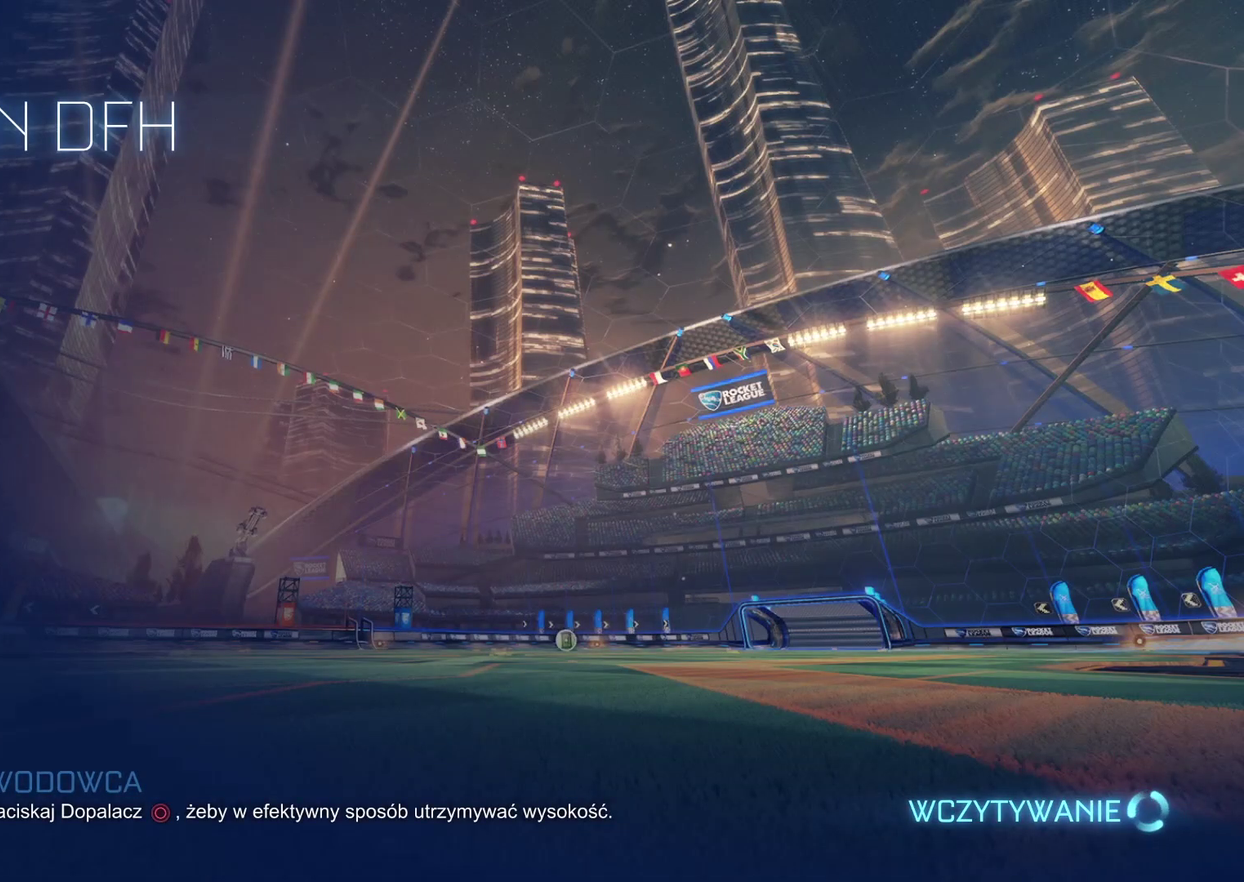
{"buttons": [], "left_stick": "center", "right_stick": "center", "events": []}
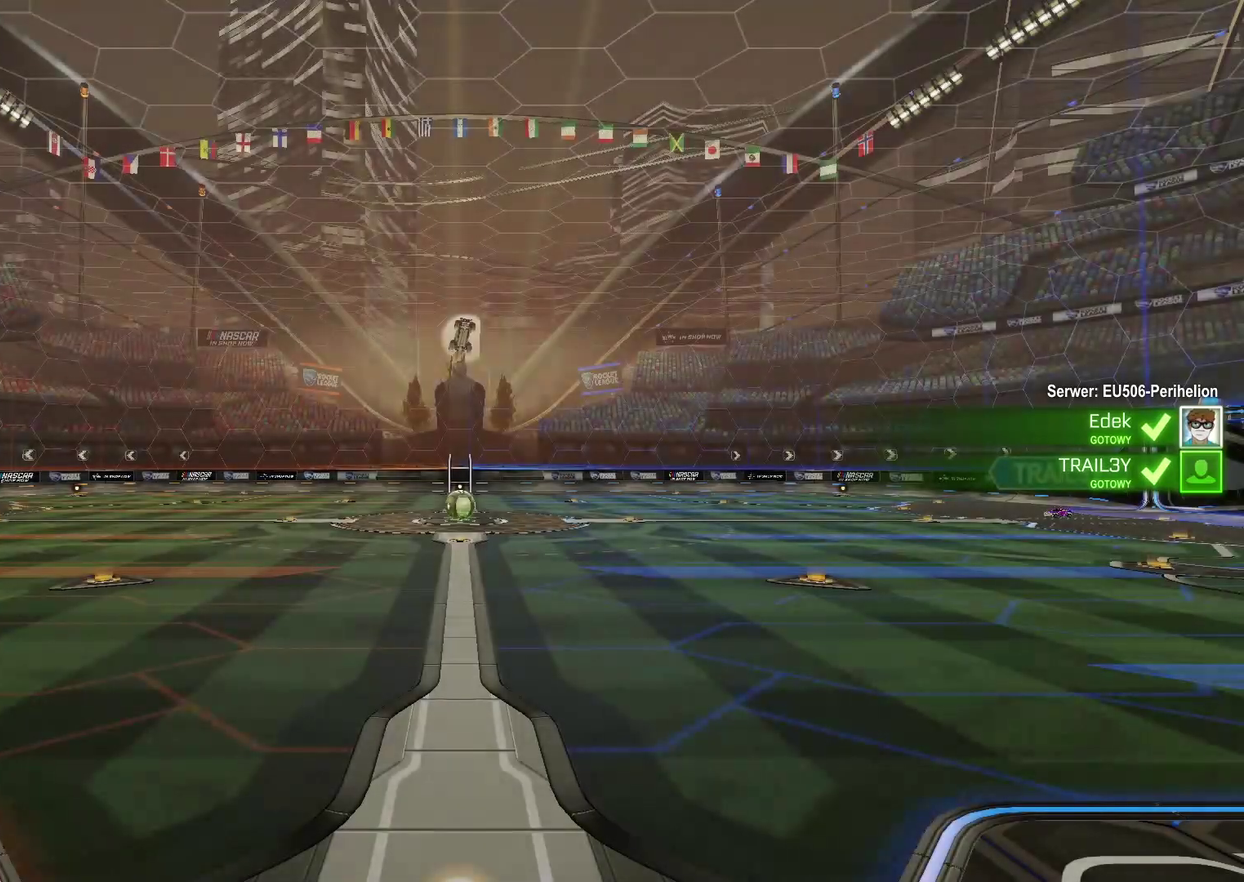
{"buttons": [], "left_stick": "center", "right_stick": "center", "events": []}
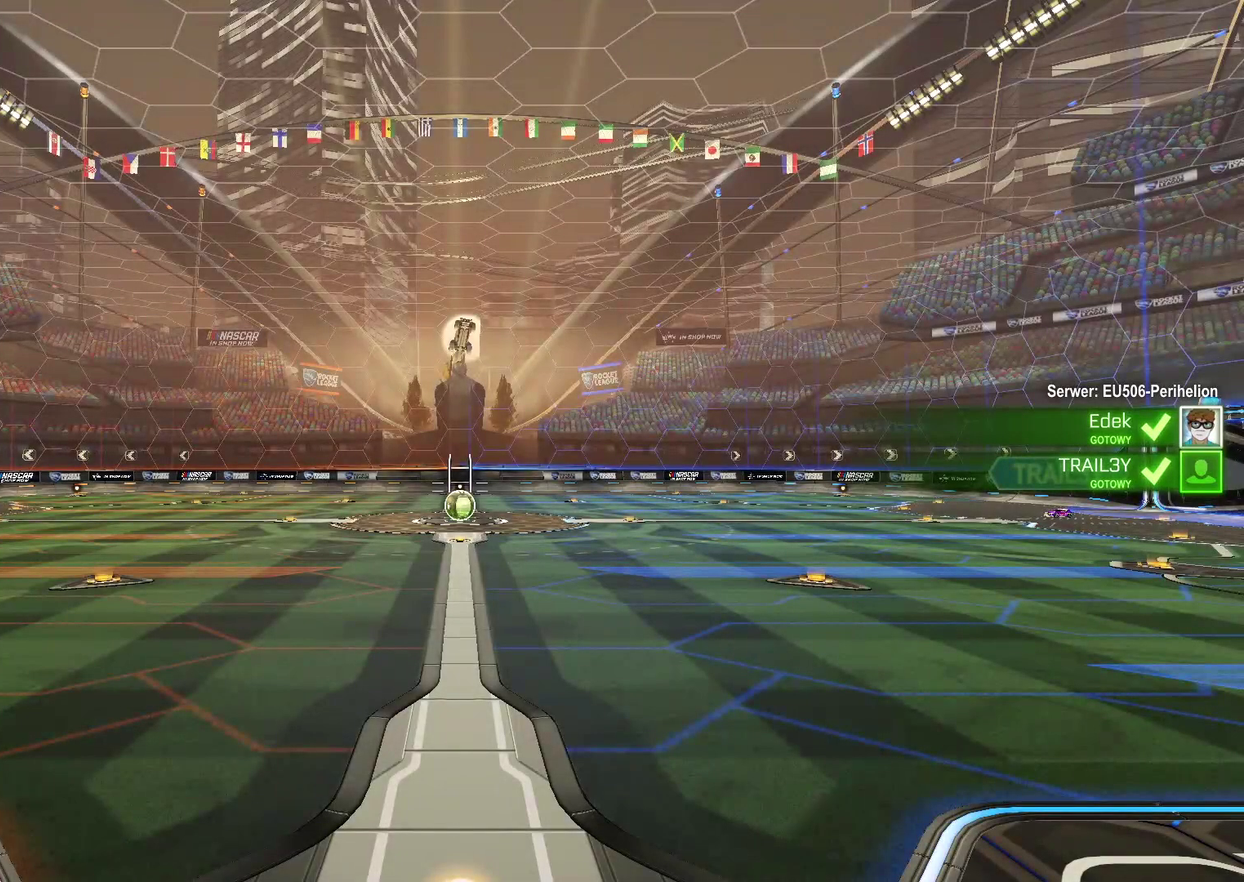
{"buttons": [], "left_stick": "center", "right_stick": "center", "events": []}
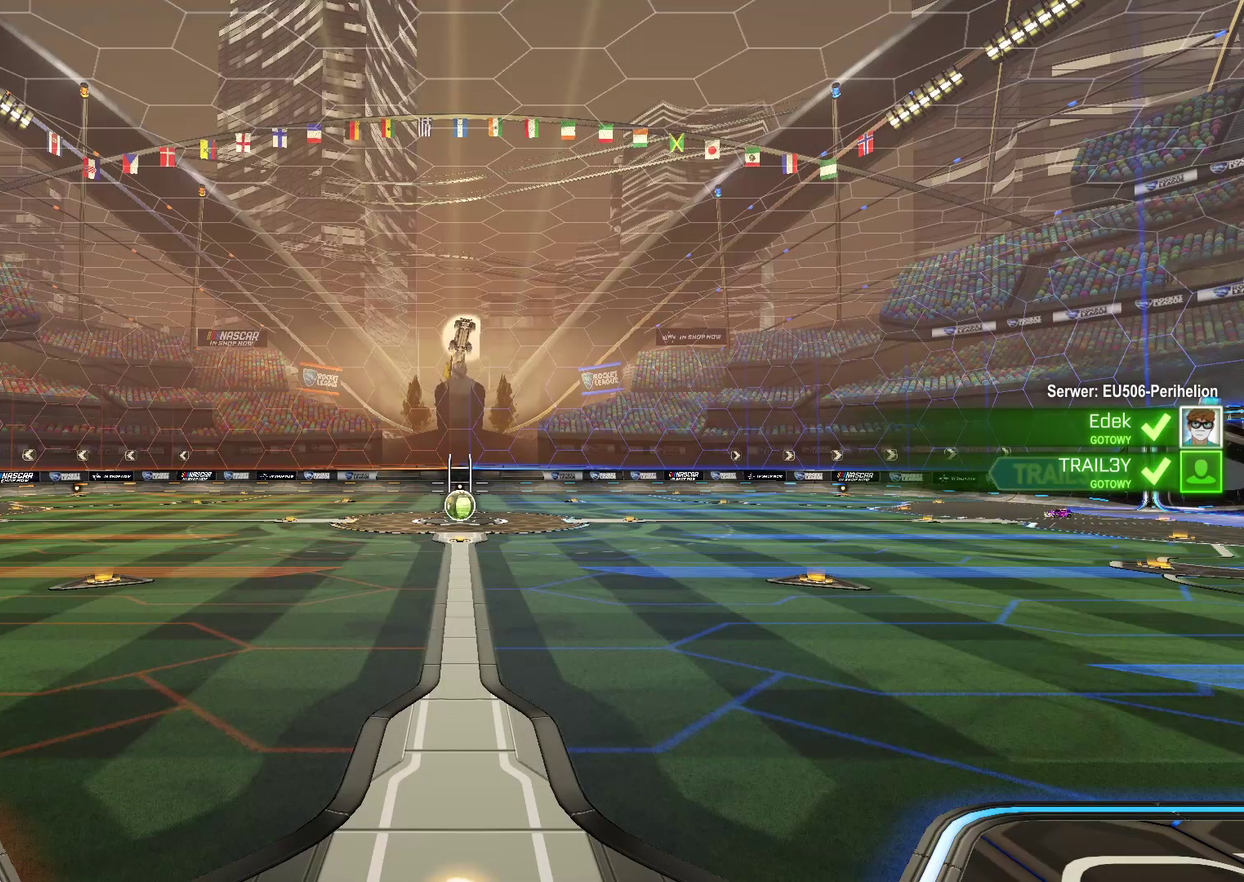
{"buttons": [], "left_stick": "center", "right_stick": "center", "events": []}
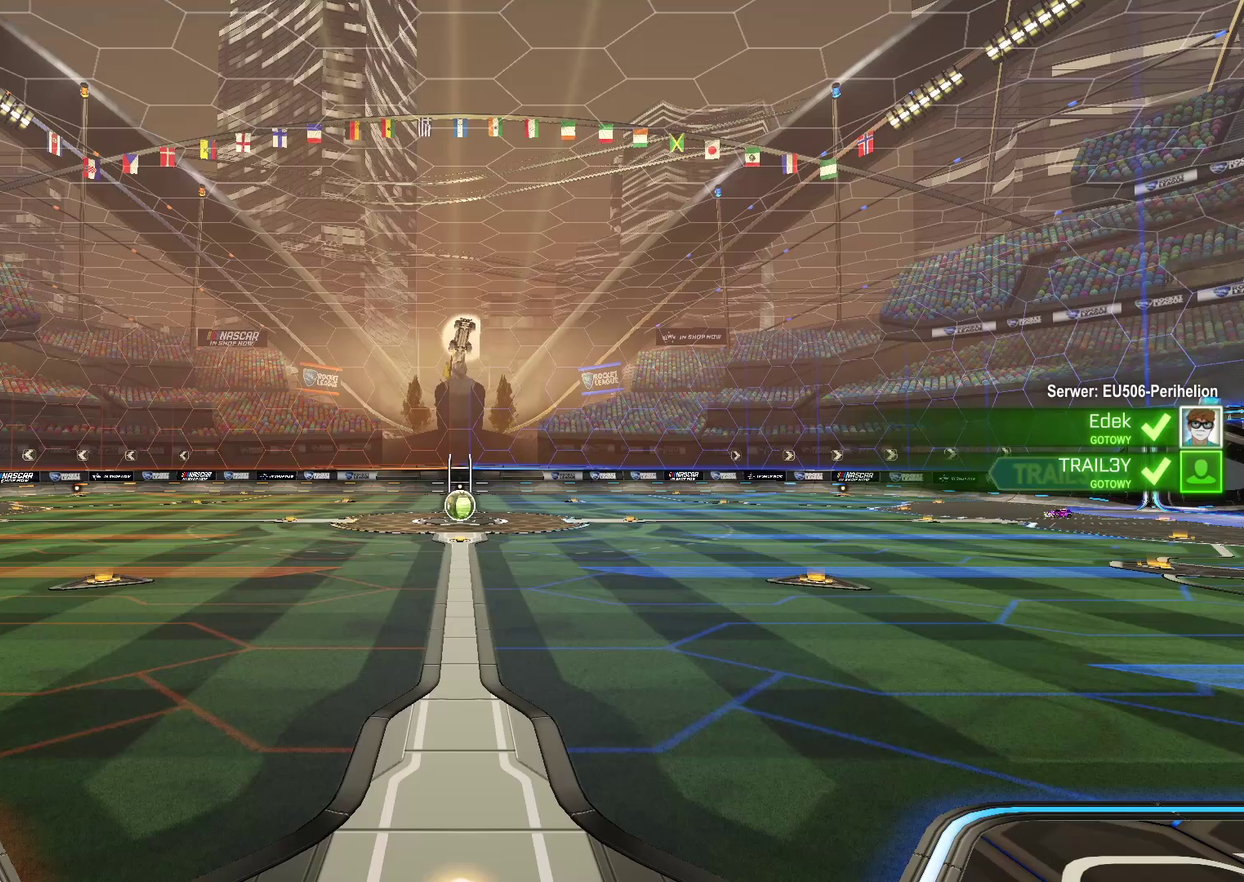
{"buttons": [], "left_stick": "center", "right_stick": "center", "events": []}
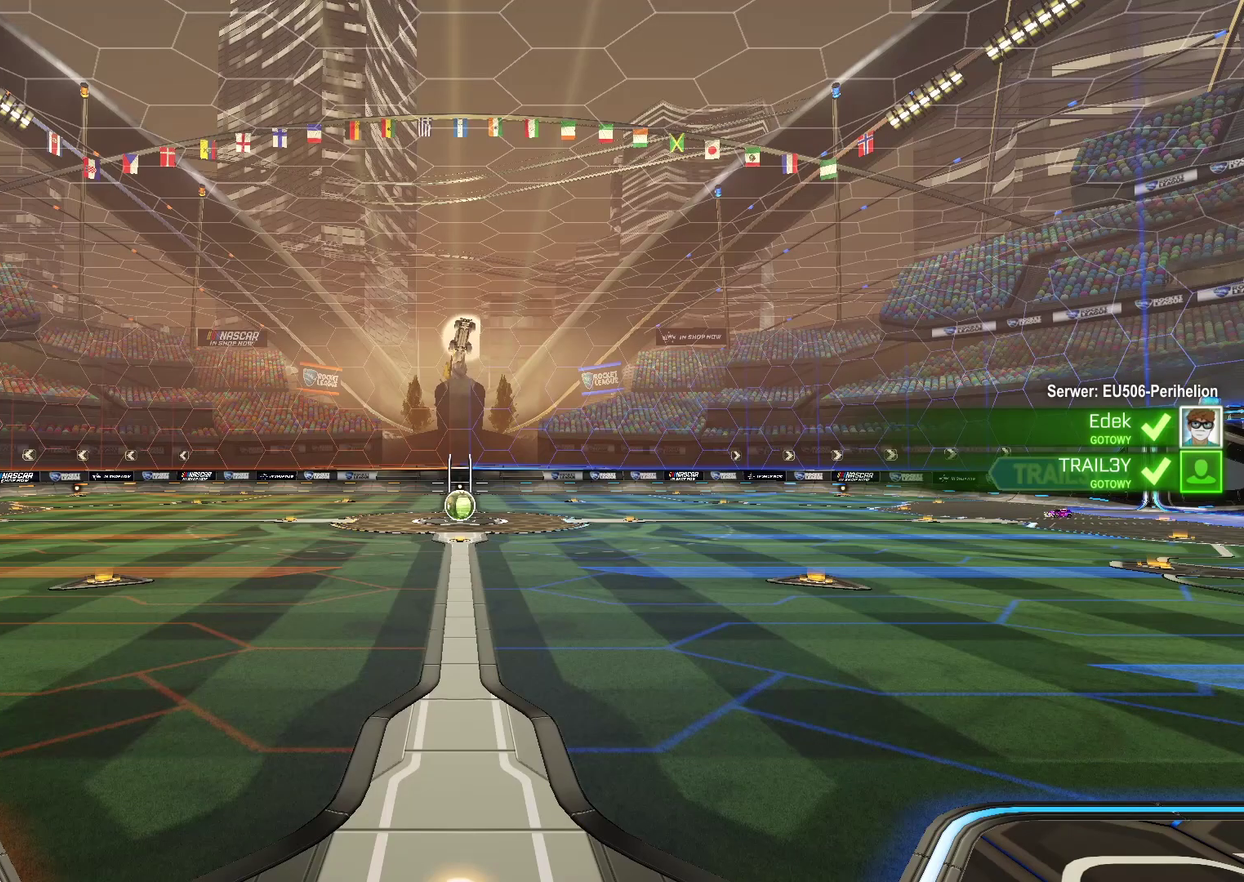
{"buttons": [], "left_stick": "center", "right_stick": "up-right", "events": [[300, "right_stick", "left"], [350, "right_stick", "center"], [400, "right_stick", "up-right"]]}
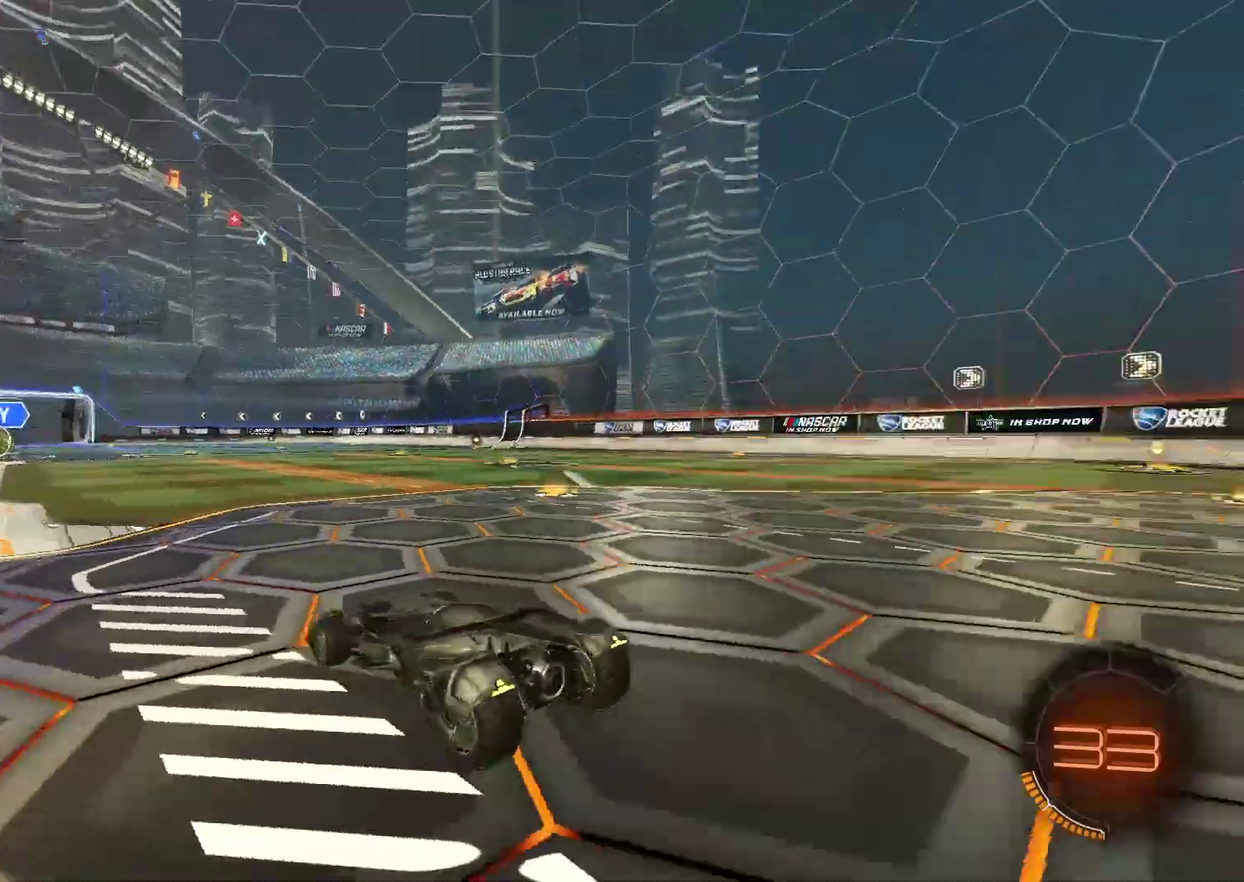
{"buttons": [], "left_stick": "center", "right_stick": "up-right", "events": []}
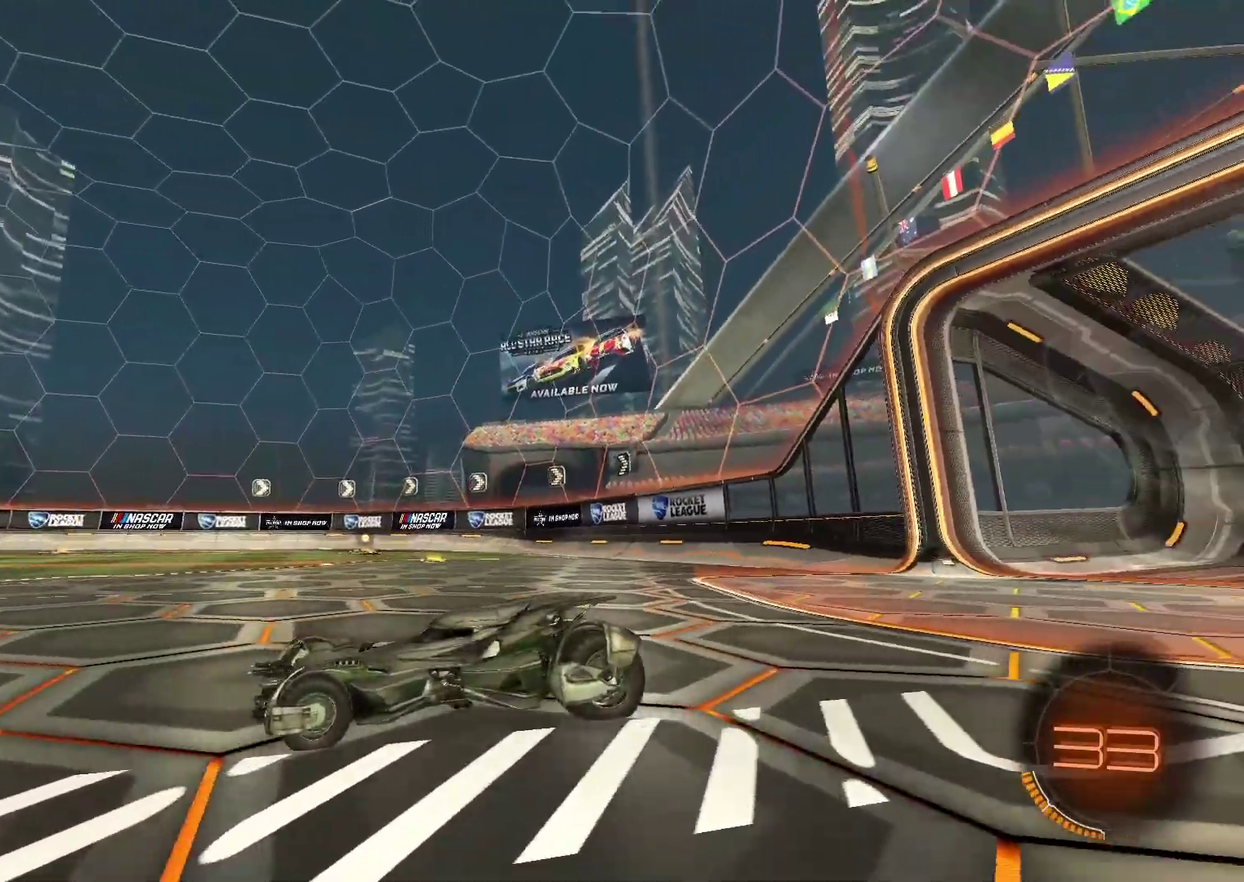
{"buttons": [], "left_stick": "center", "right_stick": "center", "events": [[467, "right_stick", "center"]]}
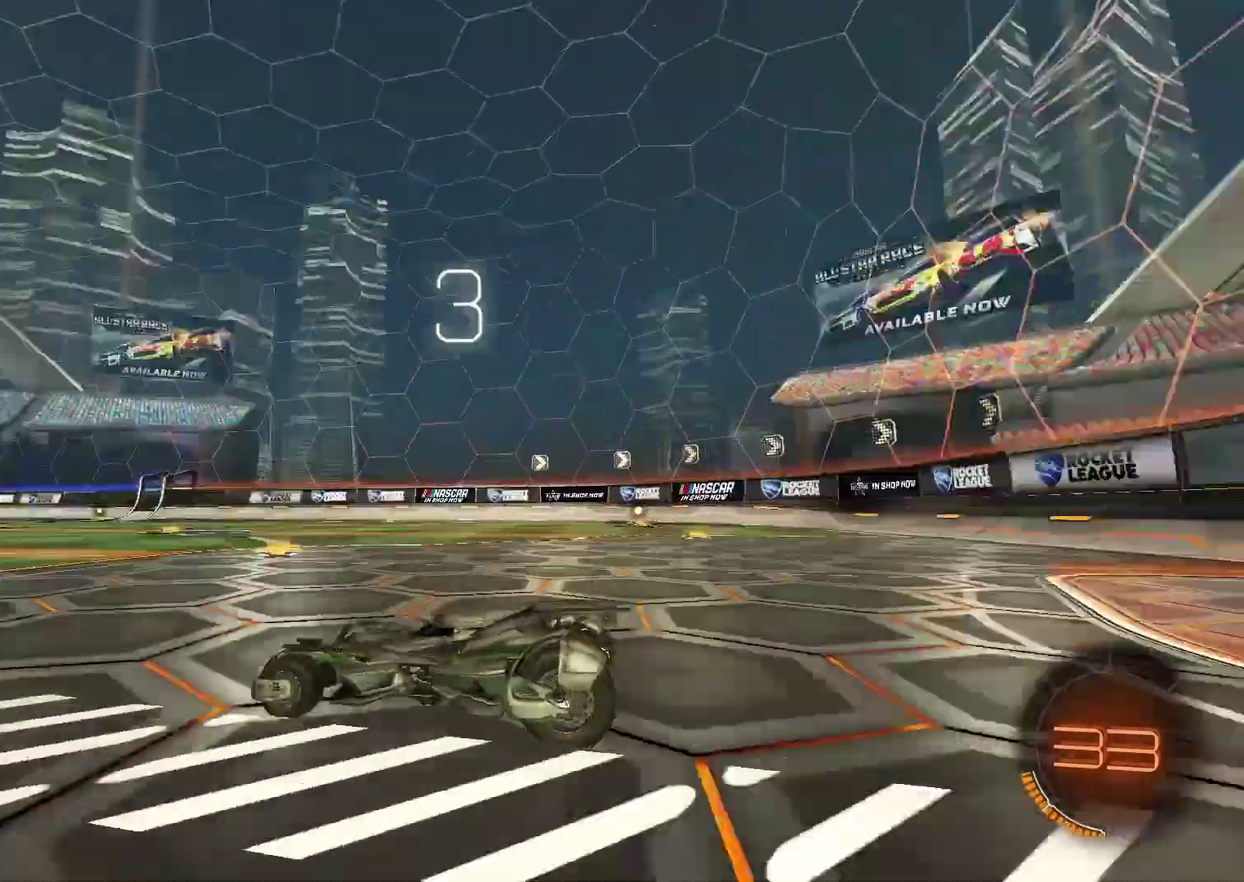
{"buttons": ["R2"], "left_stick": "center", "right_stick": "center", "events": [[333, "R2", "down"]]}
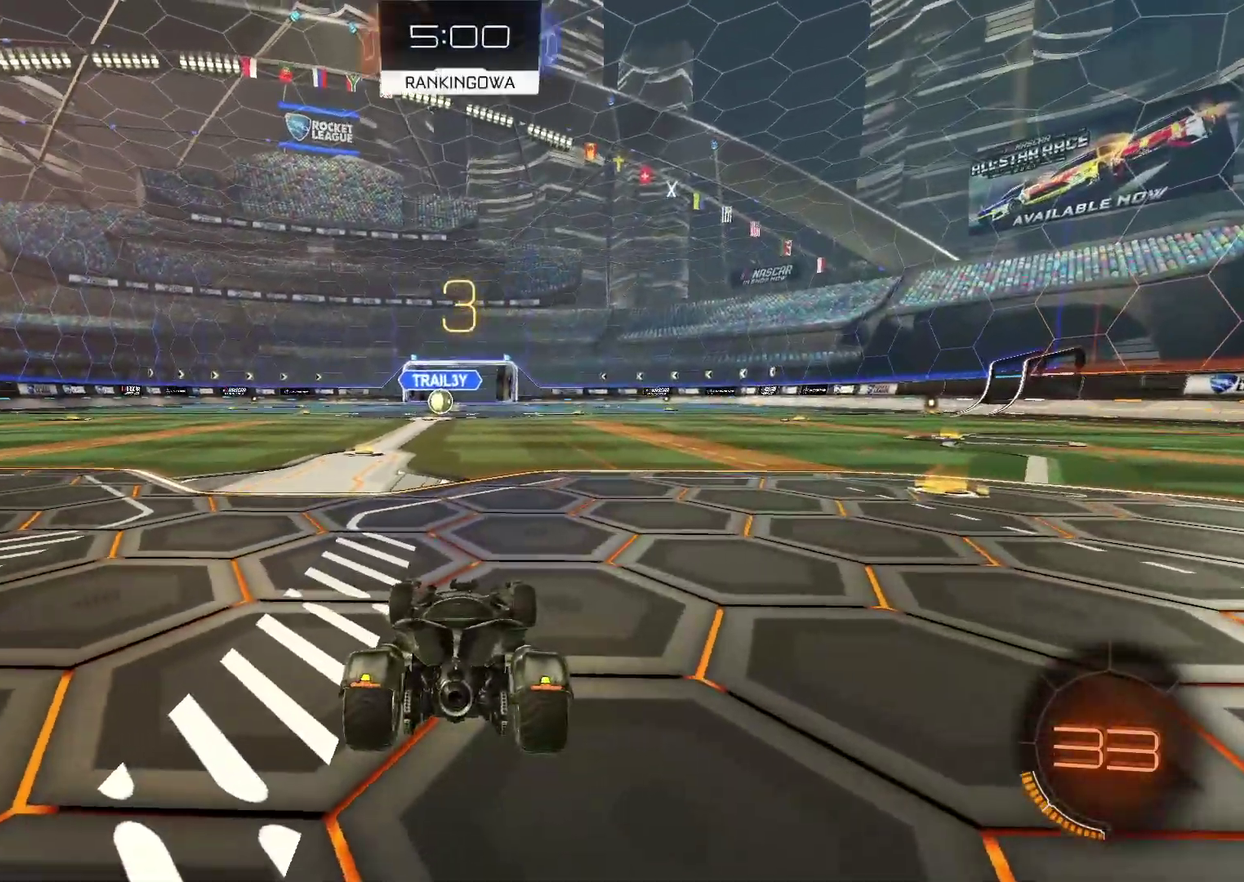
{"buttons": ["TRIANGLE", "R2"], "left_stick": "center", "right_stick": "center", "events": [[300, "TRIANGLE", "down"], [400, "TRIANGLE", "up"], [450, "TRIANGLE", "down"]]}
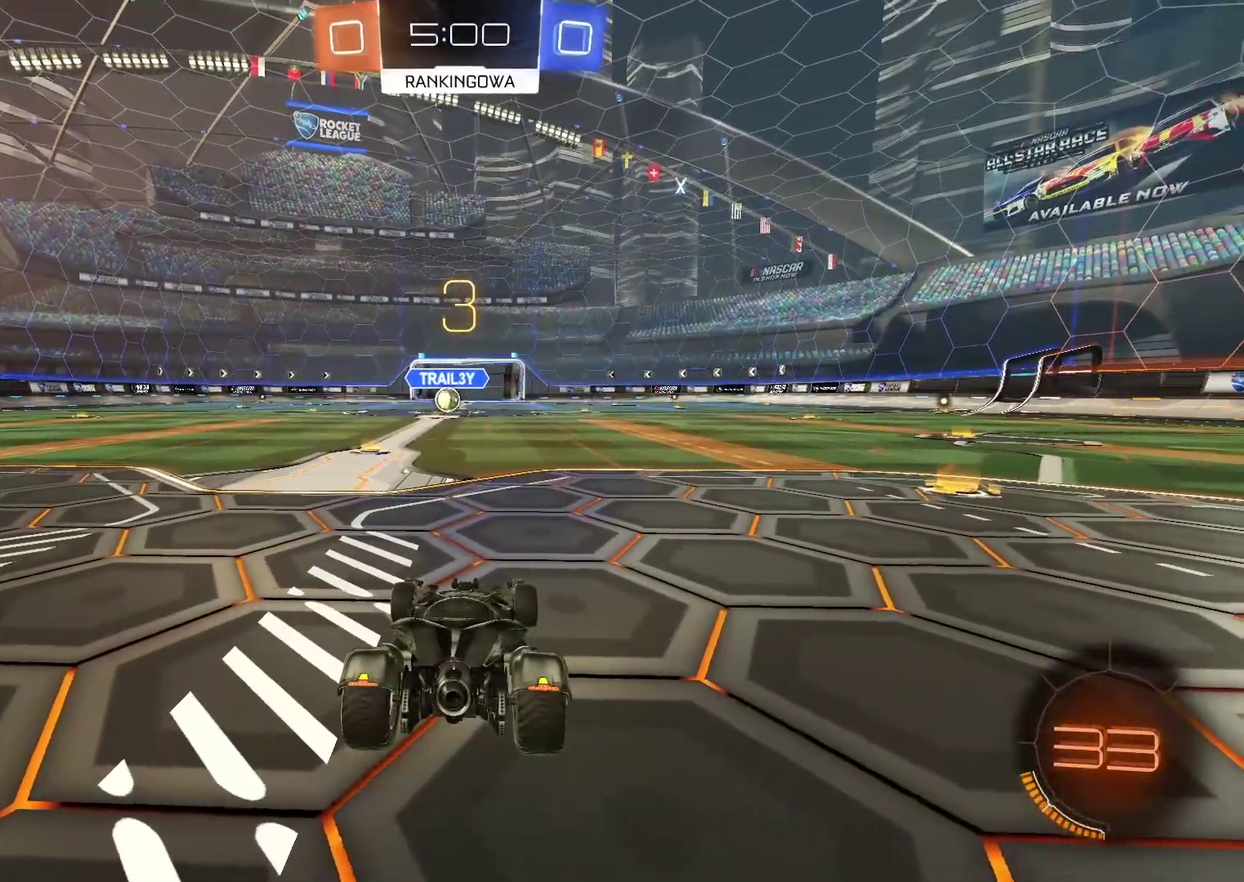
{"buttons": ["R2"], "left_stick": "center", "right_stick": "center", "events": [[33, "TRIANGLE", "up"], [183, "right_stick", "down-left"], [300, "right_stick", "center"]]}
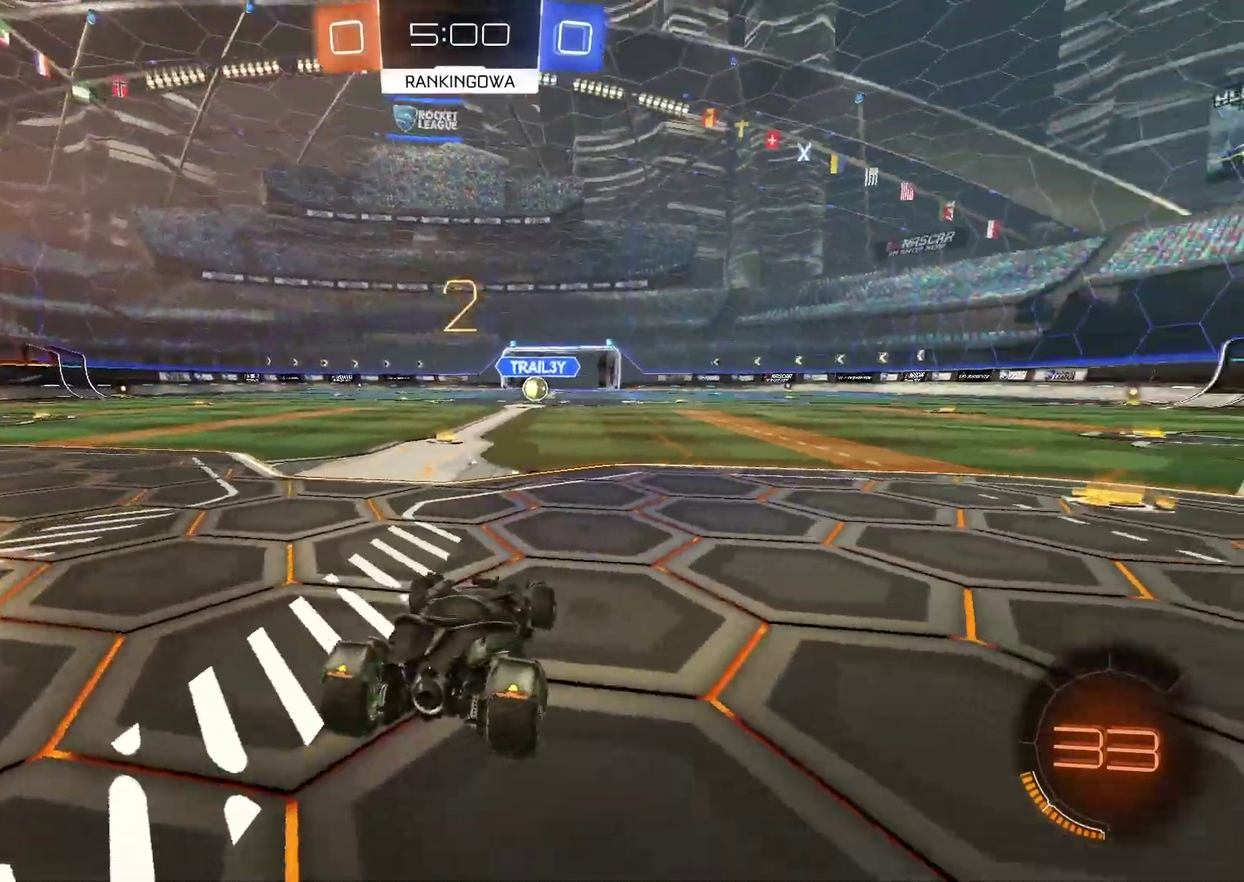
{"buttons": ["R2"], "left_stick": "center", "right_stick": "center", "events": []}
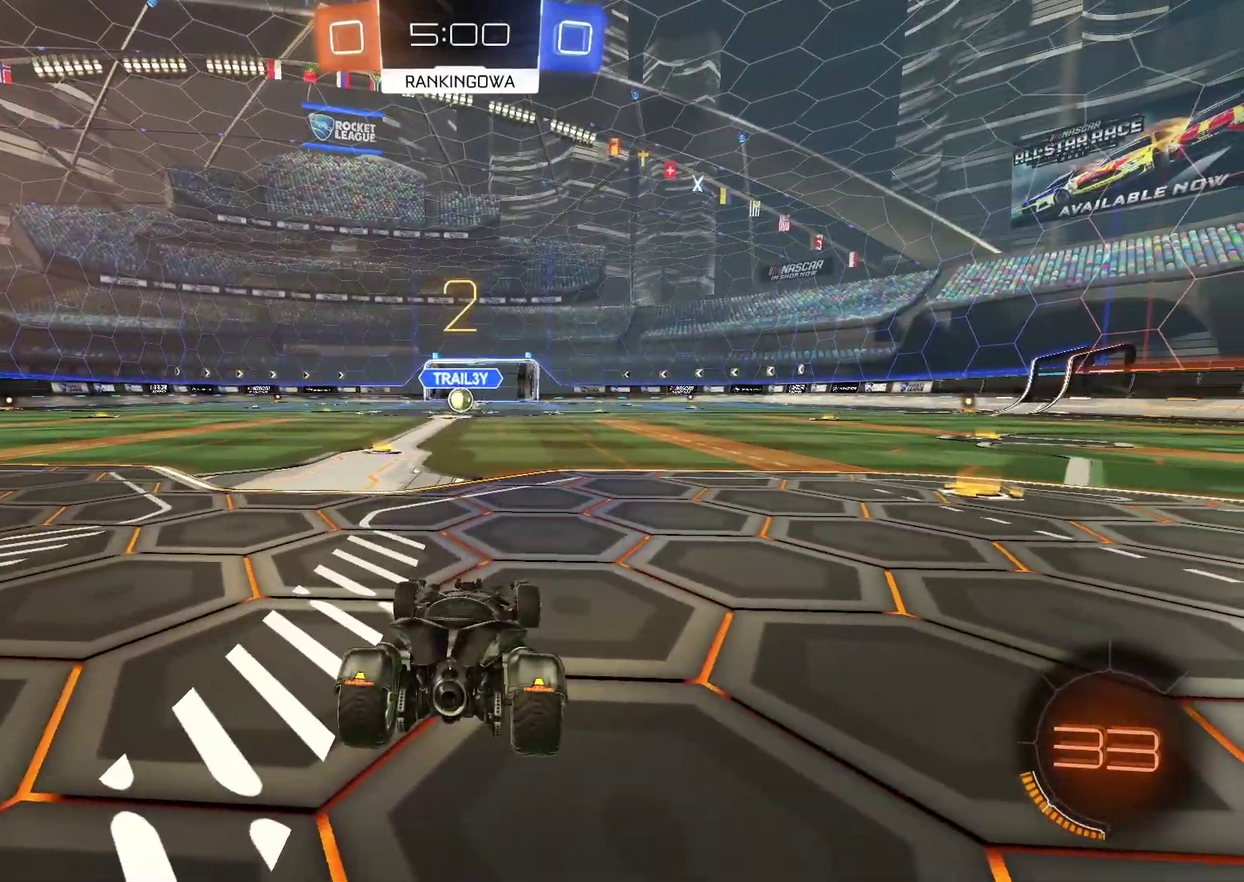
{"buttons": ["CIRCLE", "R2"], "left_stick": "center", "right_stick": "center", "events": [[200, "CIRCLE", "down"]]}
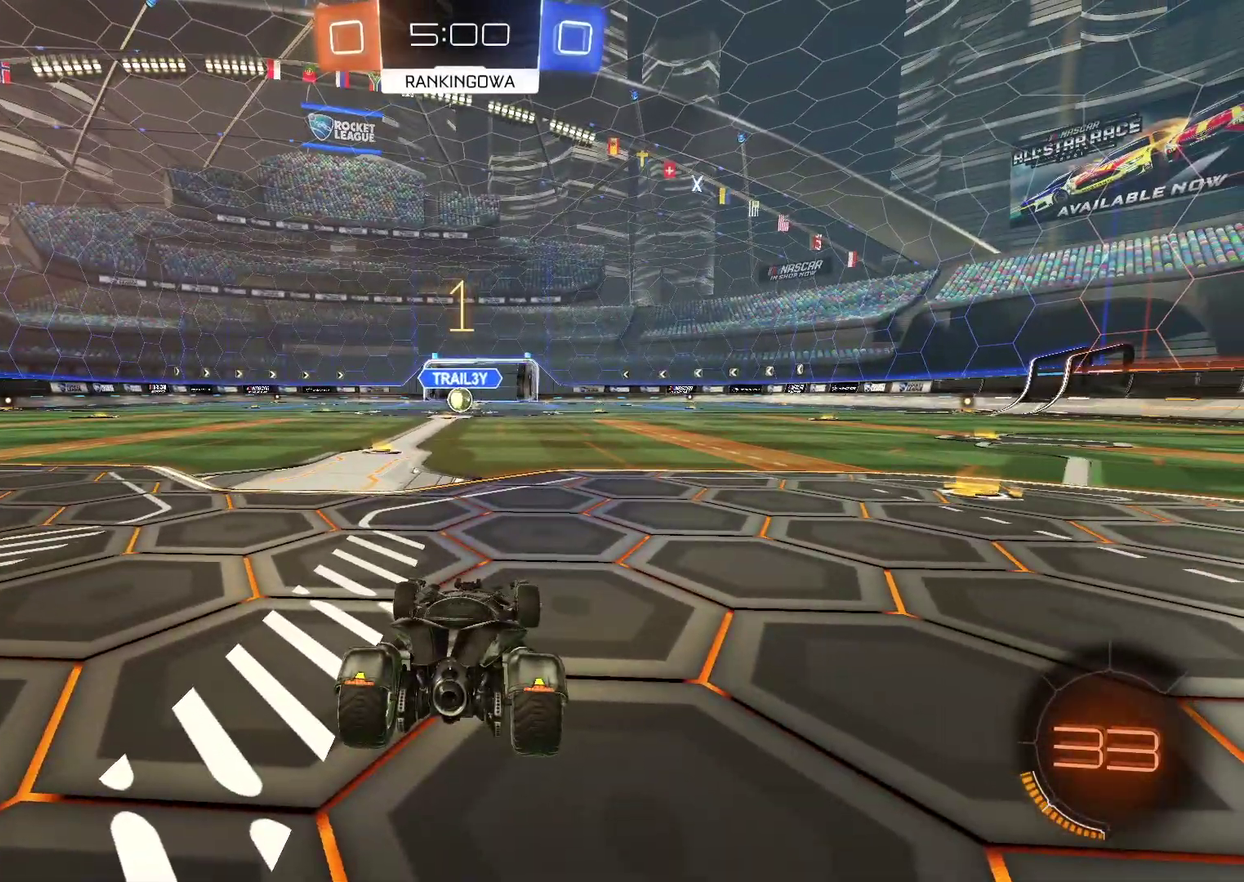
{"buttons": ["CIRCLE", "R2"], "left_stick": "center", "right_stick": "center", "events": [[183, "left_stick", "left"], [383, "left_stick", "center"]]}
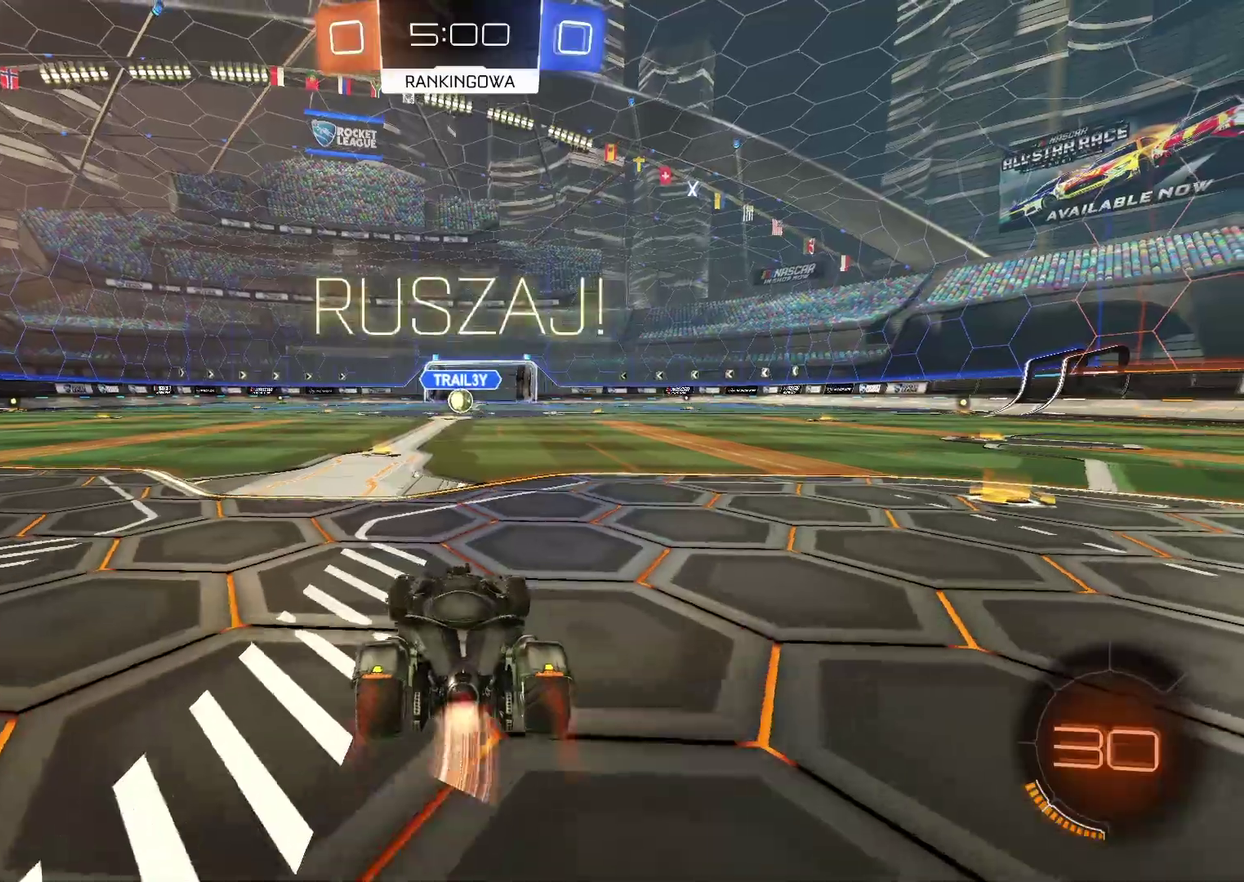
{"buttons": ["CIRCLE", "R2"], "left_stick": "up", "right_stick": "center", "events": [[250, "left_stick", "up"], [300, "CROSS", "down"], [400, "CROSS", "up"]]}
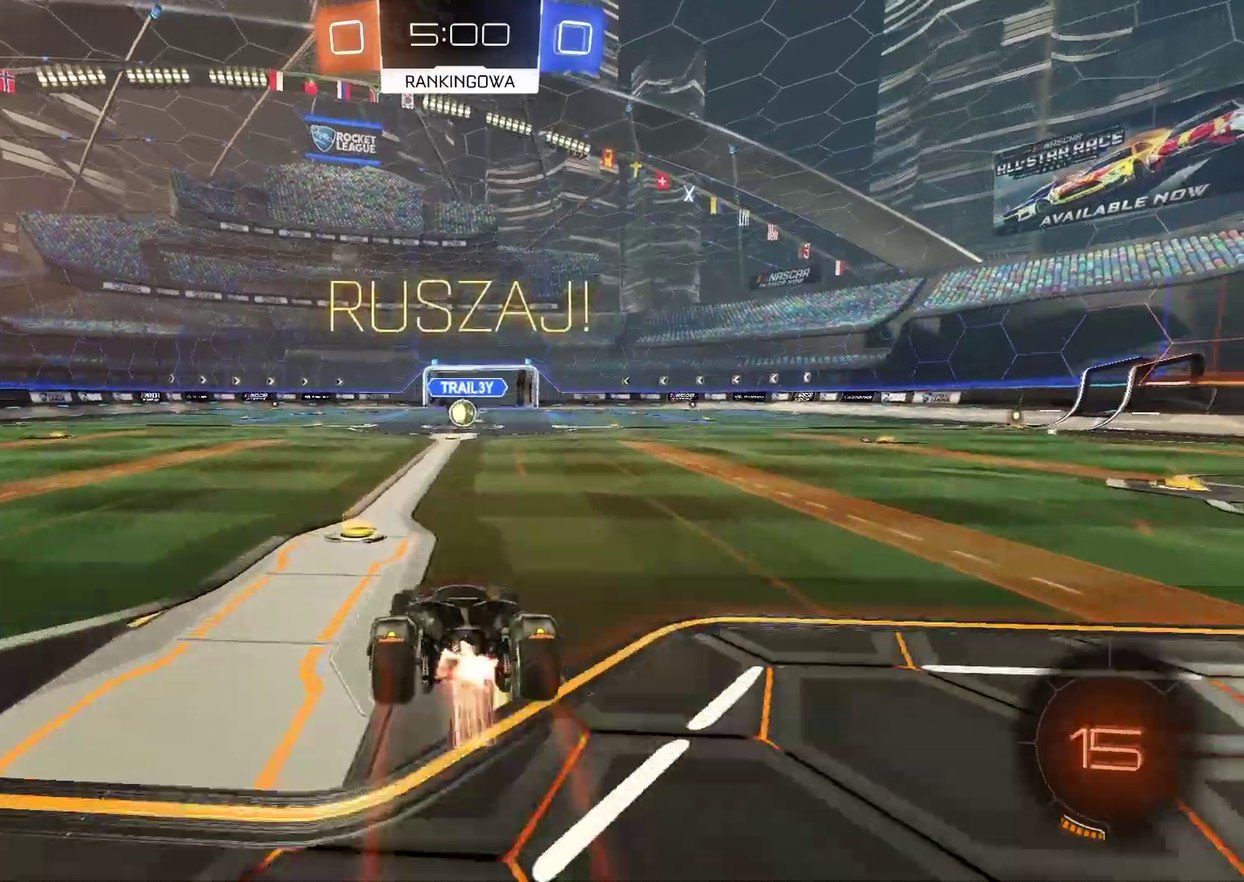
{"buttons": [], "left_stick": "center", "right_stick": "center", "events": [[17, "CROSS", "down"], [133, "CROSS", "up"], [150, "CIRCLE", "up"], [217, "R2", "up"], [233, "left_stick", "center"]]}
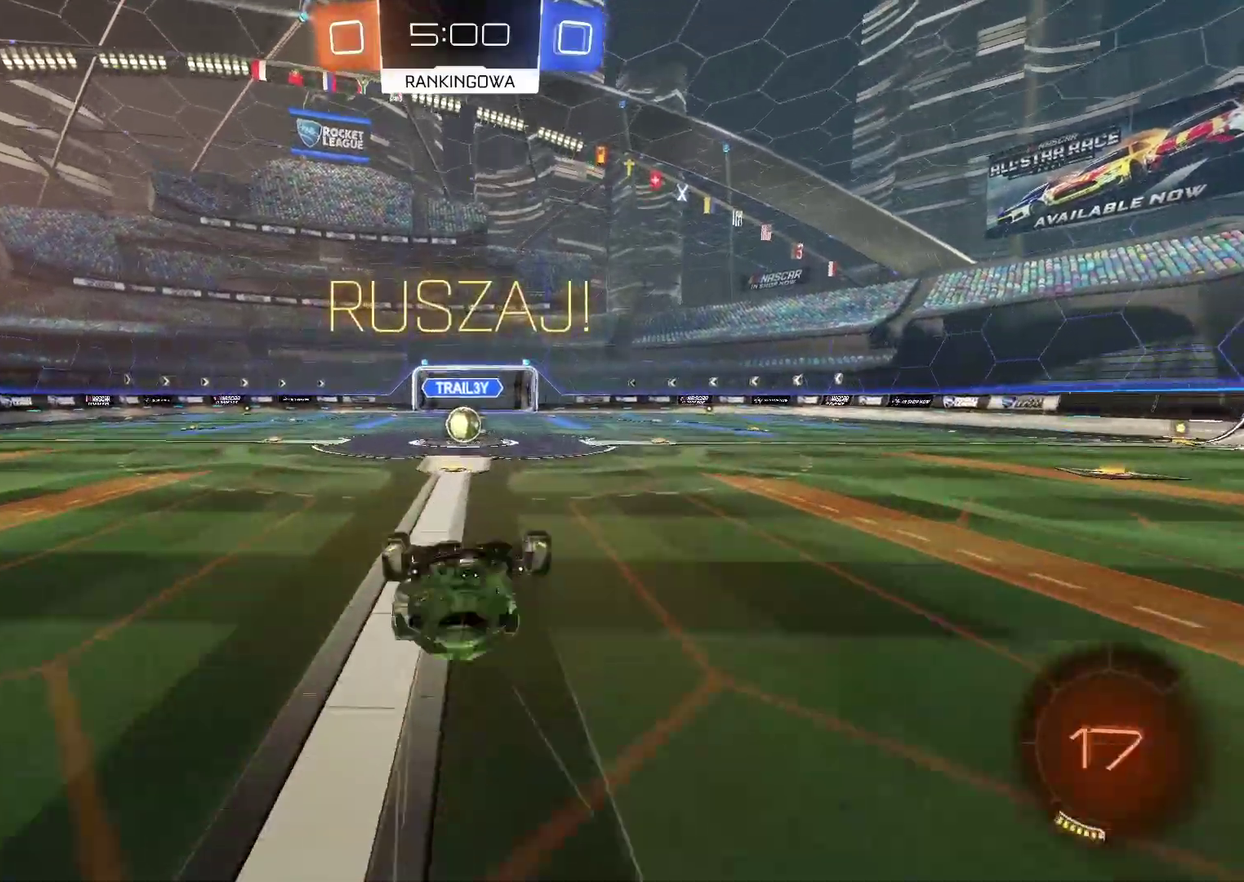
{"buttons": ["R2"], "left_stick": "center", "right_stick": "center", "events": [[300, "R2", "down"]]}
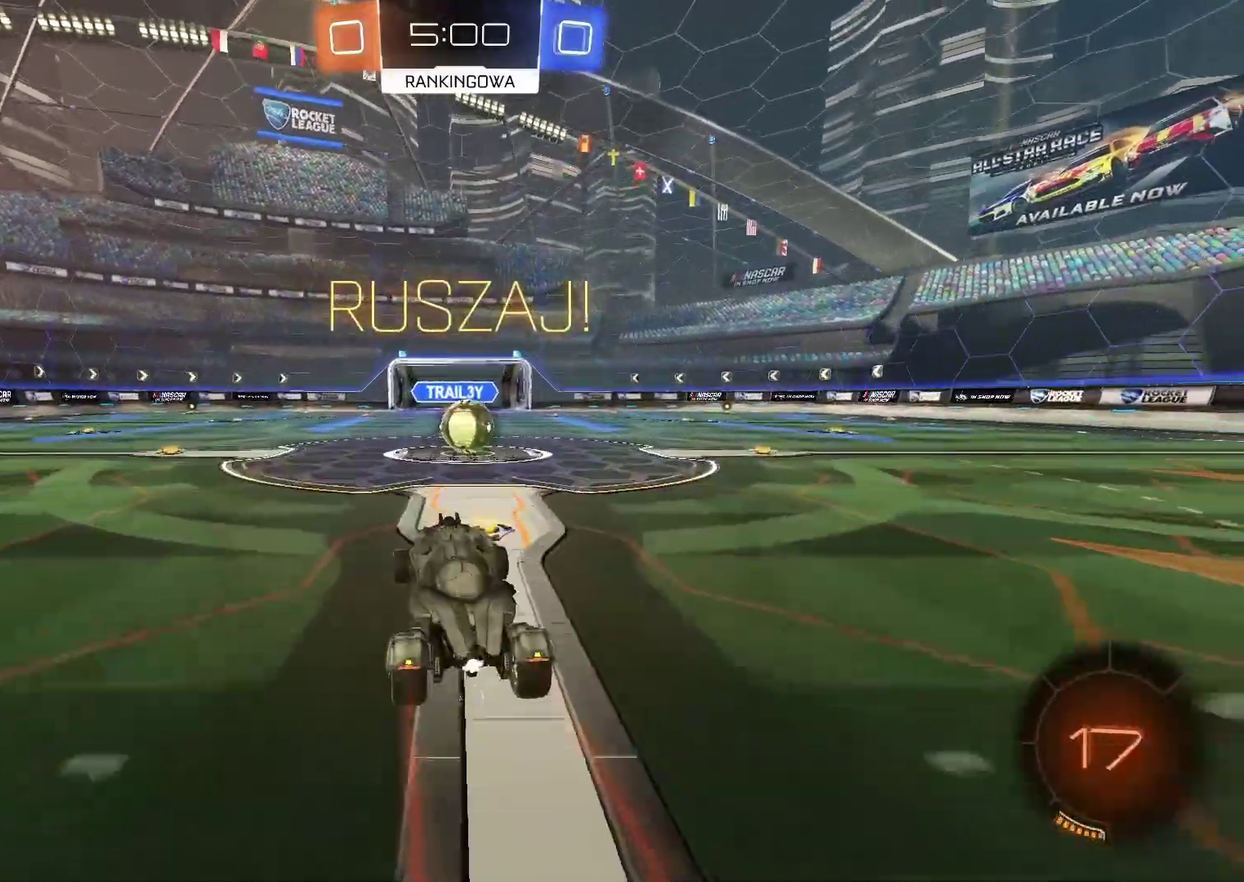
{"buttons": ["CROSS", "L2", "R2"], "left_stick": "up-right", "right_stick": "center", "events": [[33, "left_stick", "right"], [167, "left_stick", "center"], [317, "L2", "down"], [333, "left_stick", "up-right"], [383, "CROSS", "down"]]}
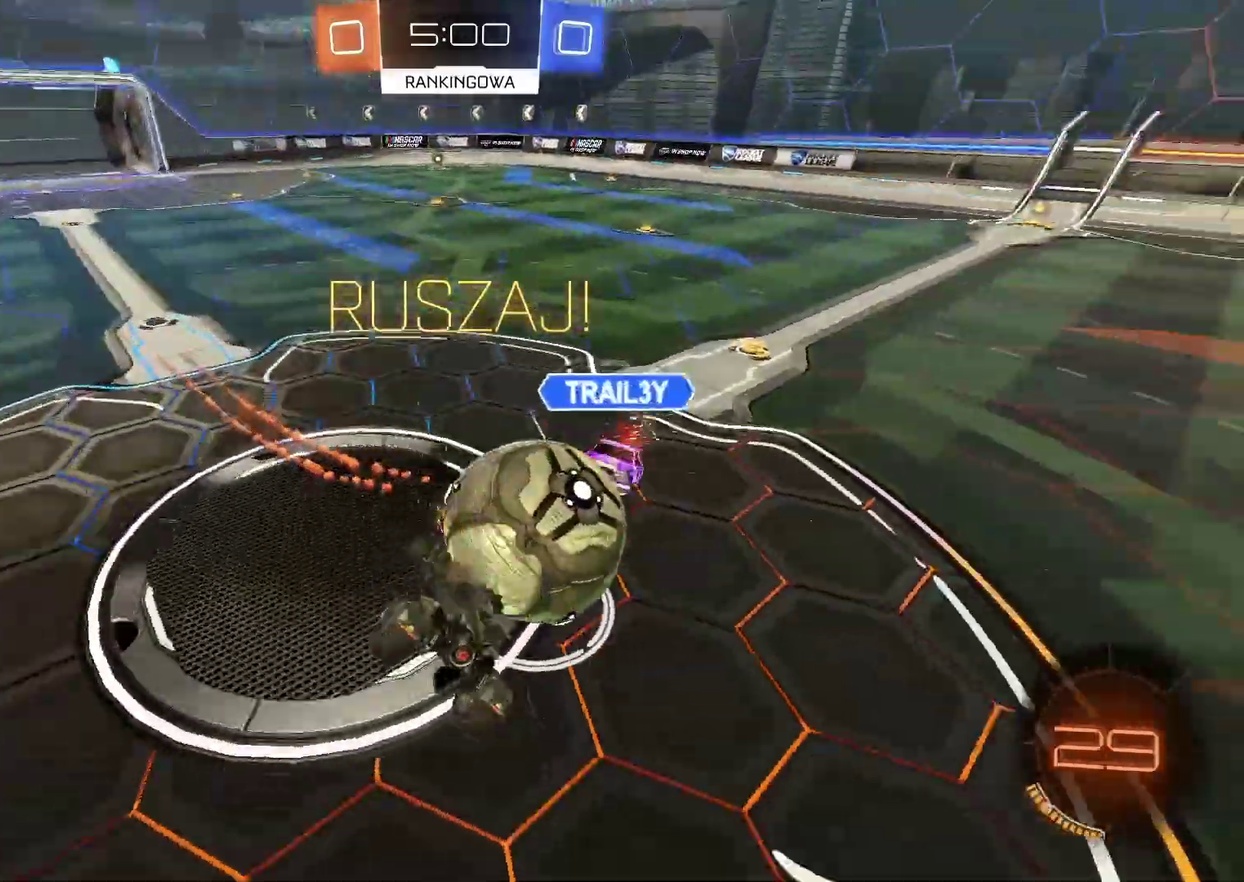
{"buttons": ["R2"], "left_stick": "center", "right_stick": "center", "events": [[33, "CROSS", "up"], [450, "L2", "up"], [500, "left_stick", "center"]]}
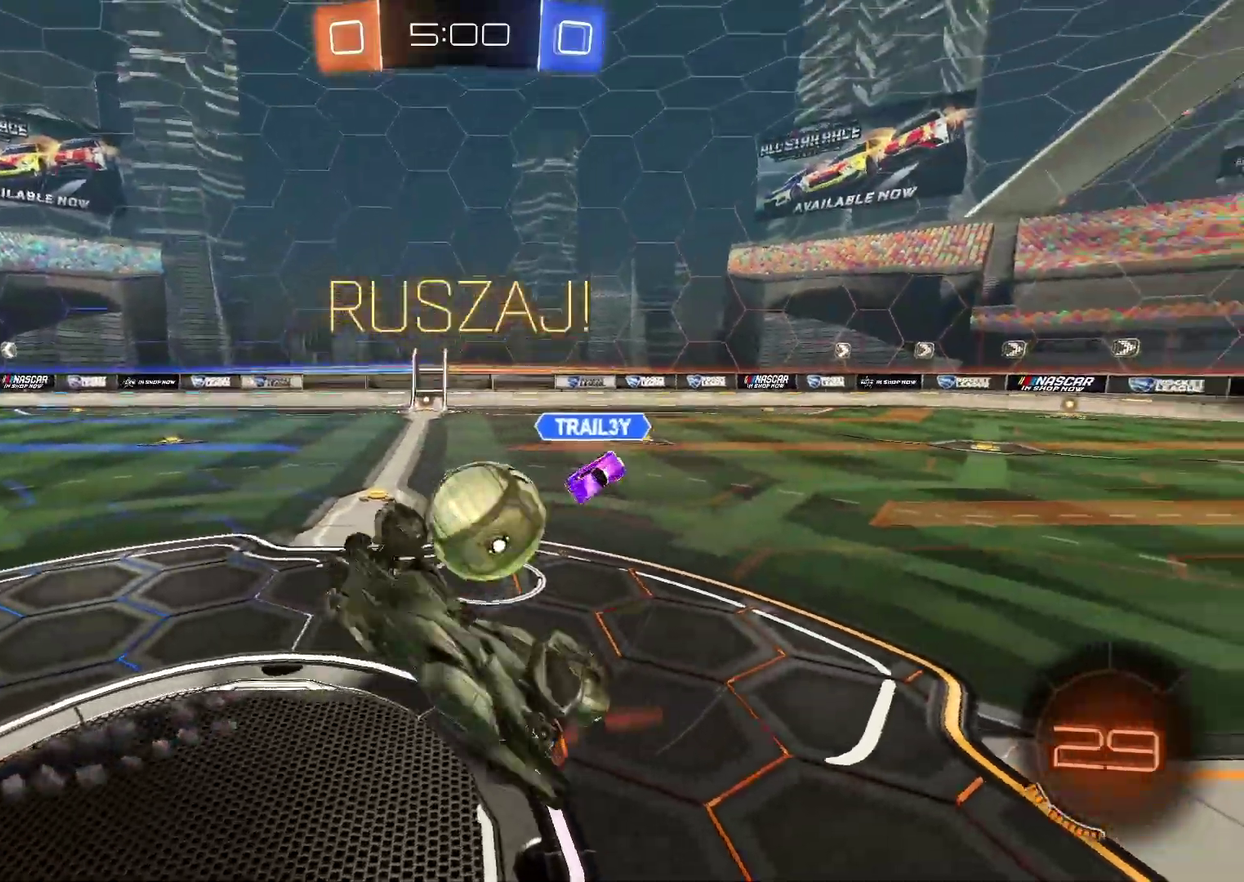
{"buttons": ["R2"], "left_stick": "center", "right_stick": "center", "events": [[367, "L2", "down"], [450, "L2", "up"]]}
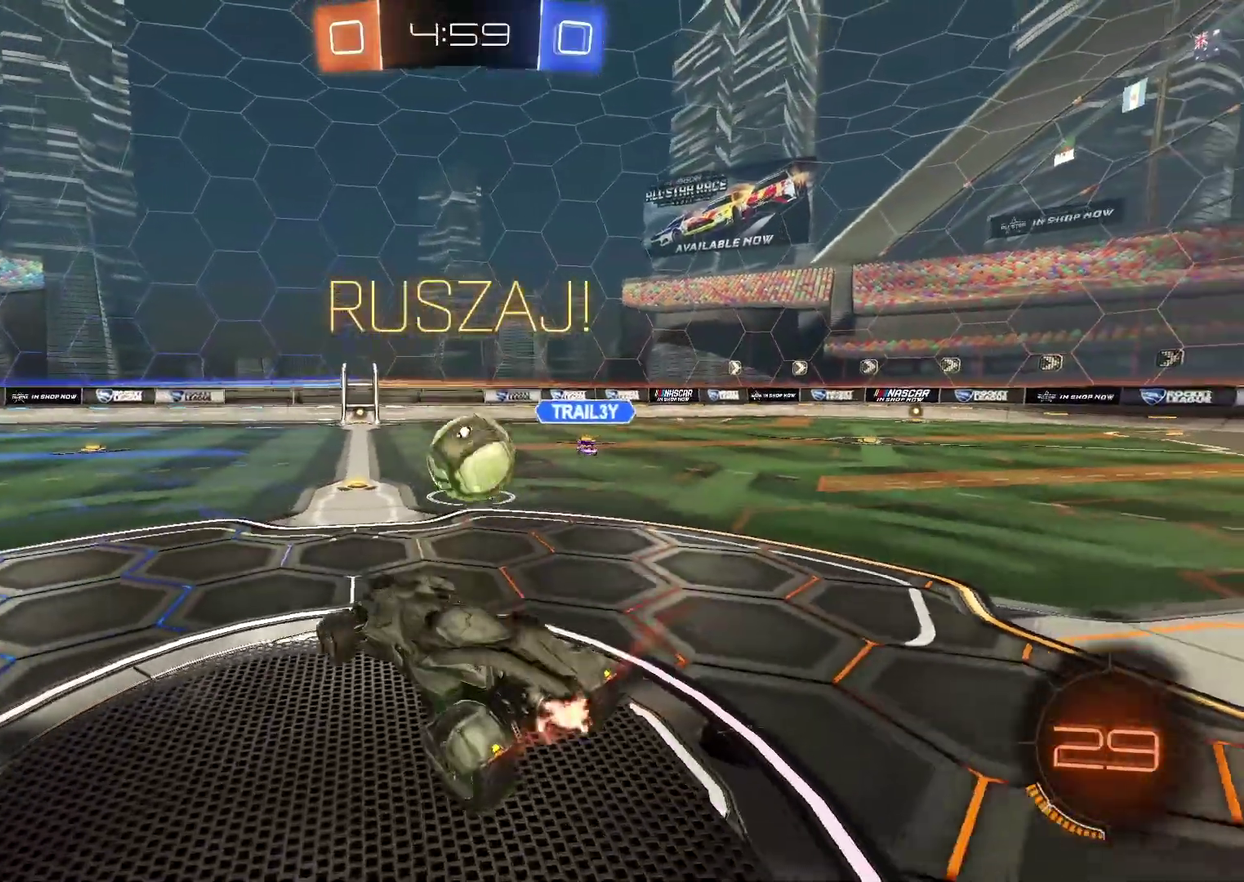
{"buttons": [], "left_stick": "right", "right_stick": "center", "events": [[200, "TRIANGLE", "down"], [200, "left_stick", "right"], [267, "TRIANGLE", "up"], [417, "R2", "up"]]}
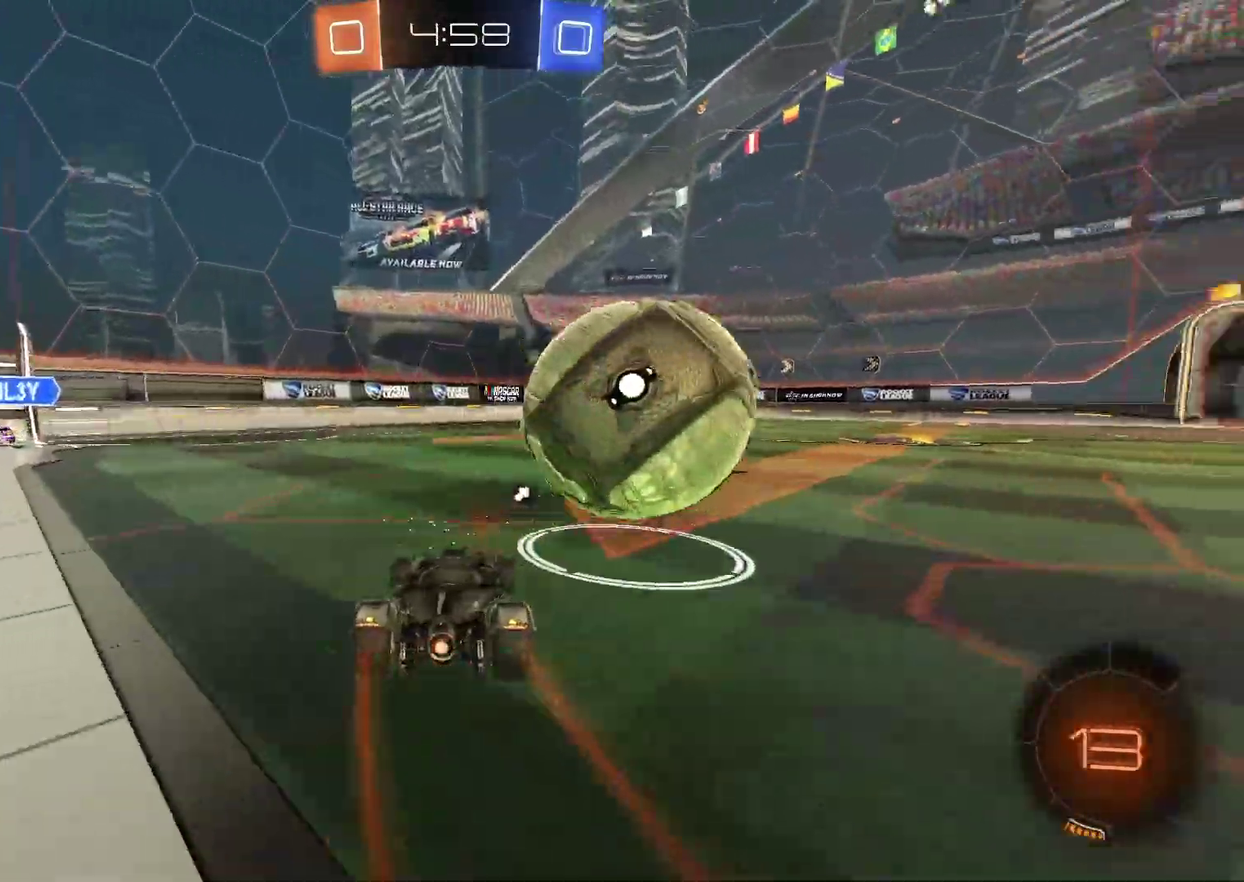
{"buttons": ["R2"], "left_stick": "down-left", "right_stick": "center", "events": [[17, "R2", "down"], [83, "left_stick", "center"], [233, "CIRCLE", "down"], [383, "CIRCLE", "up"], [500, "left_stick", "down-left"]]}
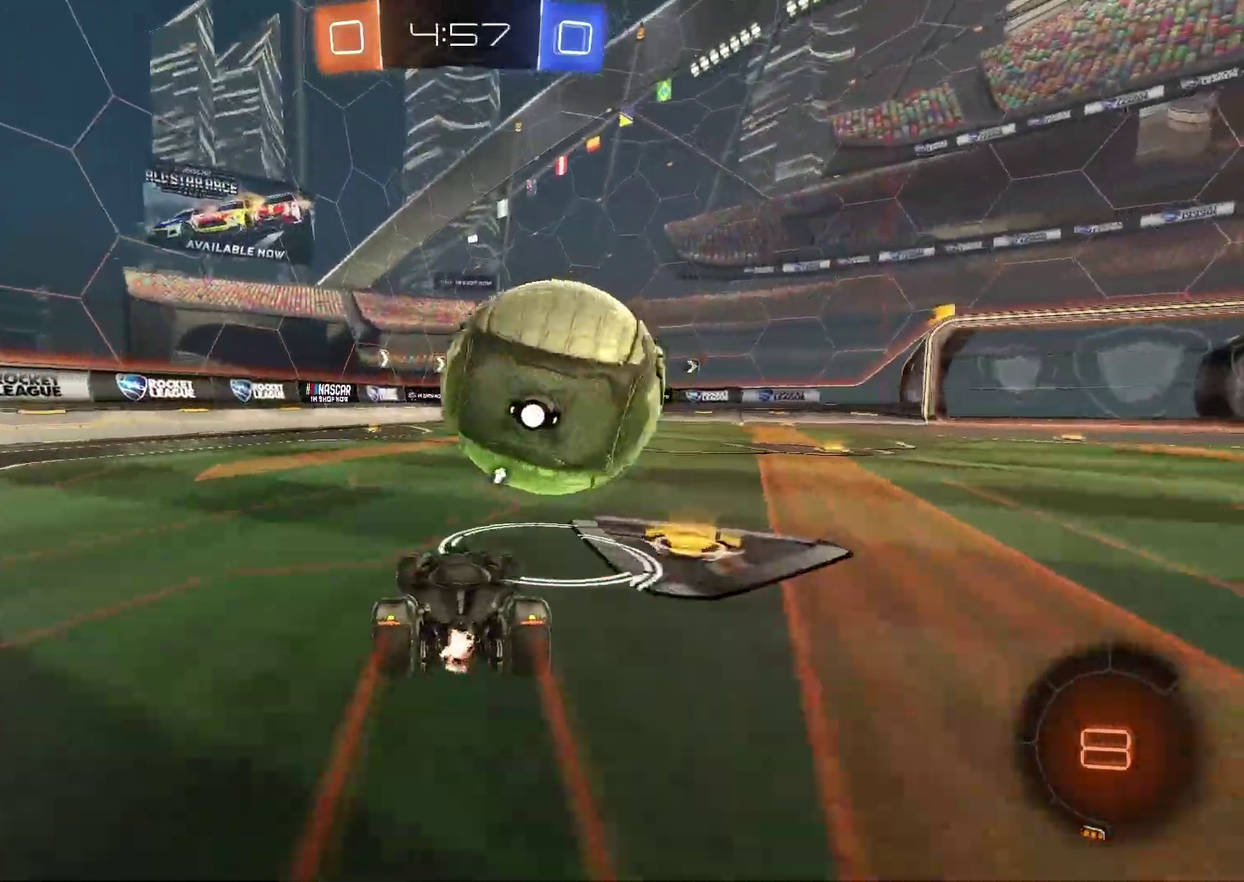
{"buttons": ["CIRCLE", "R2"], "left_stick": "center", "right_stick": "center", "events": [[50, "left_stick", "center"], [100, "left_stick", "right"], [150, "CIRCLE", "down"], [267, "left_stick", "center"]]}